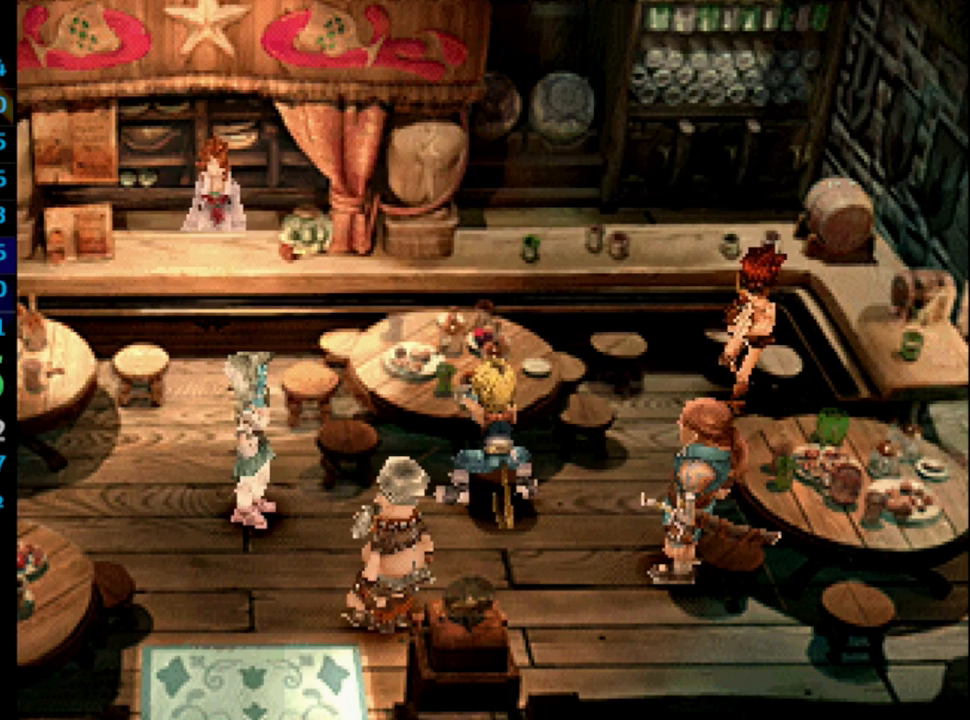
Gameplay with a controller (PlayStation layout); each line is a JSON object with the inputs held at the frame after it. "events" lists button and stick changes between this image and that frame as [ms after this image, input, new state], when the widget could be followed in between. Not read: HOME L3 R3.
{"buttons": ["SQUARE"], "left_stick": "center", "right_stick": "center", "events": [[50, "SQUARE", "up"], [217, "SQUARE", "down"], [267, "CROSS", "down"], [267, "SQUARE", "up"], [300, "CROSS", "up"], [367, "SQUARE", "down"], [400, "CROSS", "down"], [400, "SQUARE", "up"], [450, "CROSS", "up"], [500, "SQUARE", "down"]]}
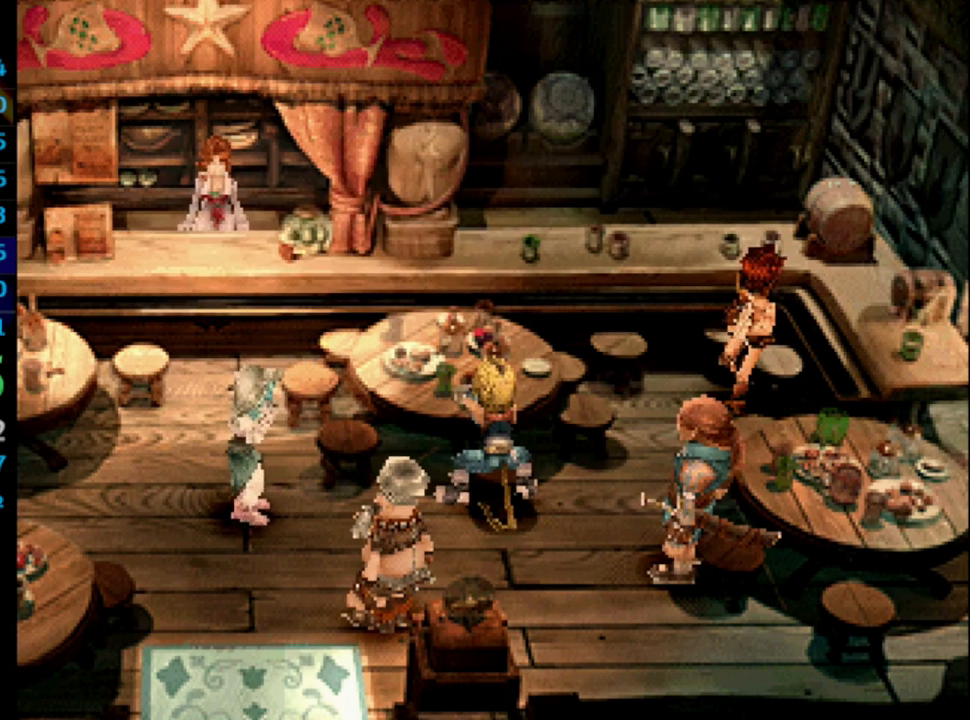
{"buttons": [], "left_stick": "center", "right_stick": "center", "events": [[50, "SQUARE", "up"], [117, "SQUARE", "down"], [150, "CROSS", "down"], [167, "CROSS", "up"], [167, "SQUARE", "up"], [250, "SQUARE", "down"], [283, "SQUARE", "up"], [300, "CROSS", "down"], [333, "CROSS", "up"], [367, "SQUARE", "down"], [433, "SQUARE", "up"], [450, "CROSS", "down"], [467, "CROSS", "up"]]}
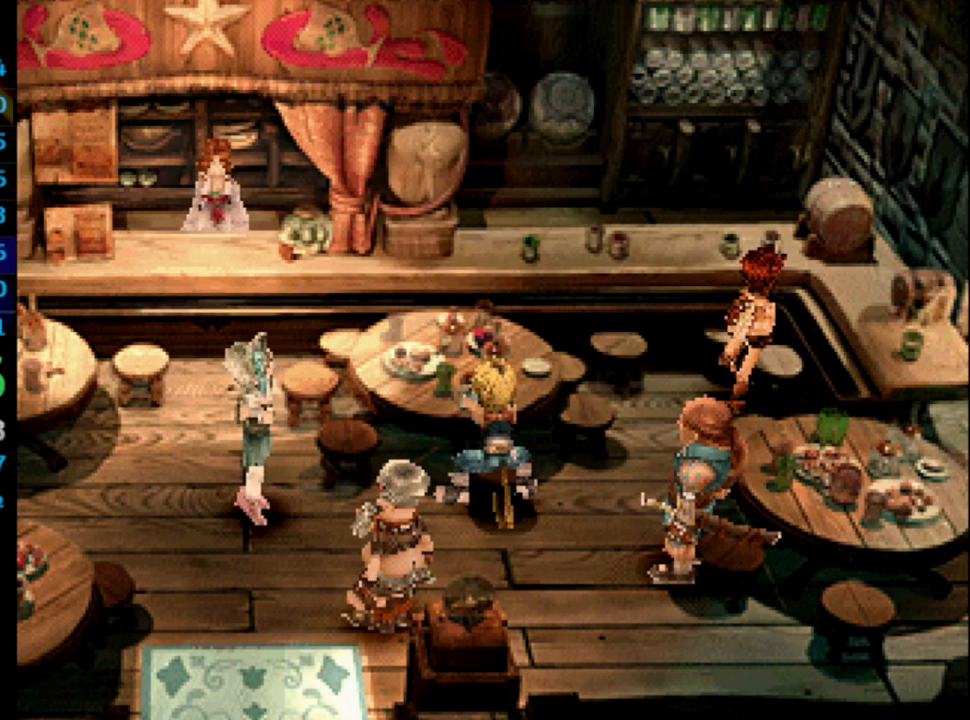
{"buttons": ["CROSS"], "left_stick": "center", "right_stick": "center", "events": [[17, "SQUARE", "down"], [83, "SQUARE", "up"], [167, "SQUARE", "down"], [200, "SQUARE", "up"], [283, "SQUARE", "down"], [367, "SQUARE", "up"], [433, "SQUARE", "down"], [467, "CROSS", "down"], [467, "SQUARE", "up"]]}
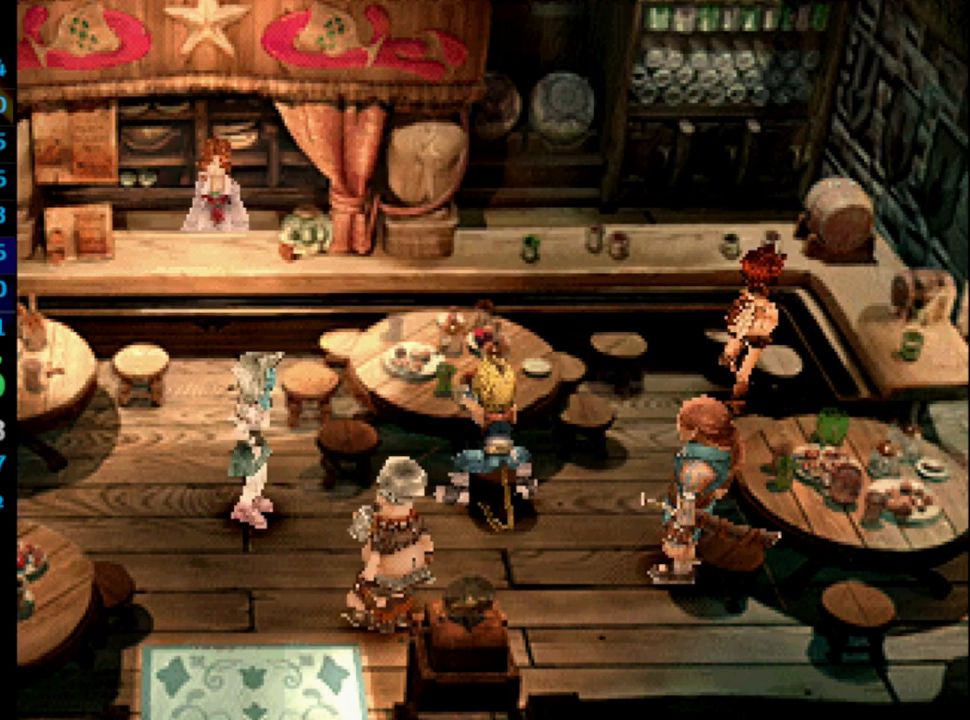
{"buttons": ["CROSS"], "left_stick": "center", "right_stick": "center", "events": [[33, "CROSS", "up"], [67, "SQUARE", "down"], [100, "SQUARE", "up"], [183, "SQUARE", "down"], [217, "SQUARE", "up"], [350, "CROSS", "down"], [383, "CROSS", "up"], [417, "SQUARE", "down"], [450, "CROSS", "down"], [450, "SQUARE", "up"]]}
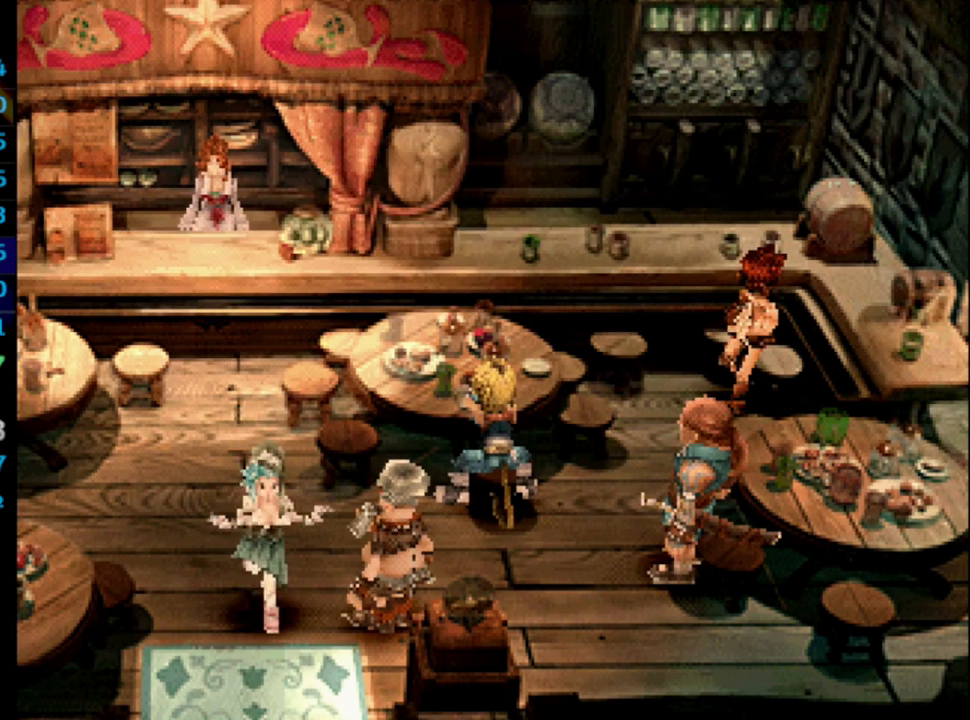
{"buttons": ["CROSS"], "left_stick": "center", "right_stick": "center", "events": [[33, "CROSS", "up"], [67, "SQUARE", "down"], [100, "CROSS", "down"], [117, "SQUARE", "up"], [167, "CROSS", "up"], [300, "SQUARE", "down"], [350, "CROSS", "down"], [350, "SQUARE", "up"], [383, "CROSS", "up"], [417, "SQUARE", "down"], [467, "CROSS", "down"], [467, "SQUARE", "up"]]}
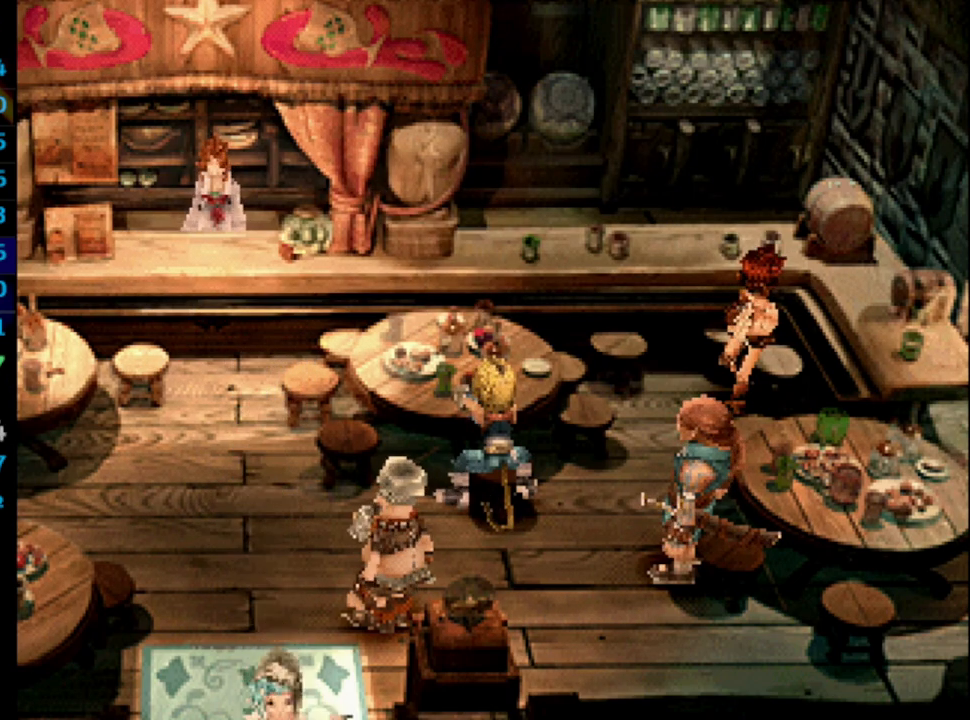
{"buttons": [], "left_stick": "center", "right_stick": "center", "events": [[33, "CROSS", "up"], [83, "SQUARE", "down"], [117, "SQUARE", "up"], [133, "CROSS", "down"], [150, "CROSS", "up"], [233, "SQUARE", "down"], [283, "CROSS", "down"], [283, "SQUARE", "up"], [333, "CROSS", "up"], [383, "CROSS", "down"], [400, "CROSS", "up"], [450, "SQUARE", "down"], [500, "SQUARE", "up"]]}
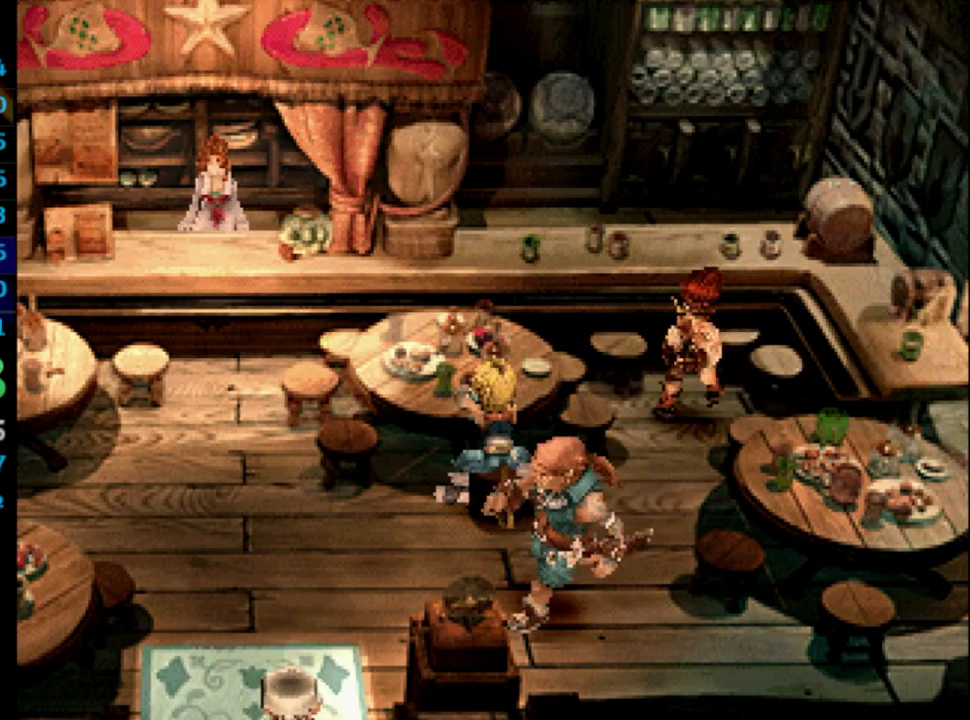
{"buttons": ["CROSS"], "left_stick": "center", "right_stick": "center", "events": [[17, "CROSS", "down"], [67, "CROSS", "up"], [83, "SQUARE", "down"], [183, "CROSS", "down"], [183, "SQUARE", "up"], [217, "CROSS", "up"], [267, "SQUARE", "down"], [350, "SQUARE", "up"], [417, "SQUARE", "down"], [483, "CROSS", "down"], [483, "SQUARE", "up"]]}
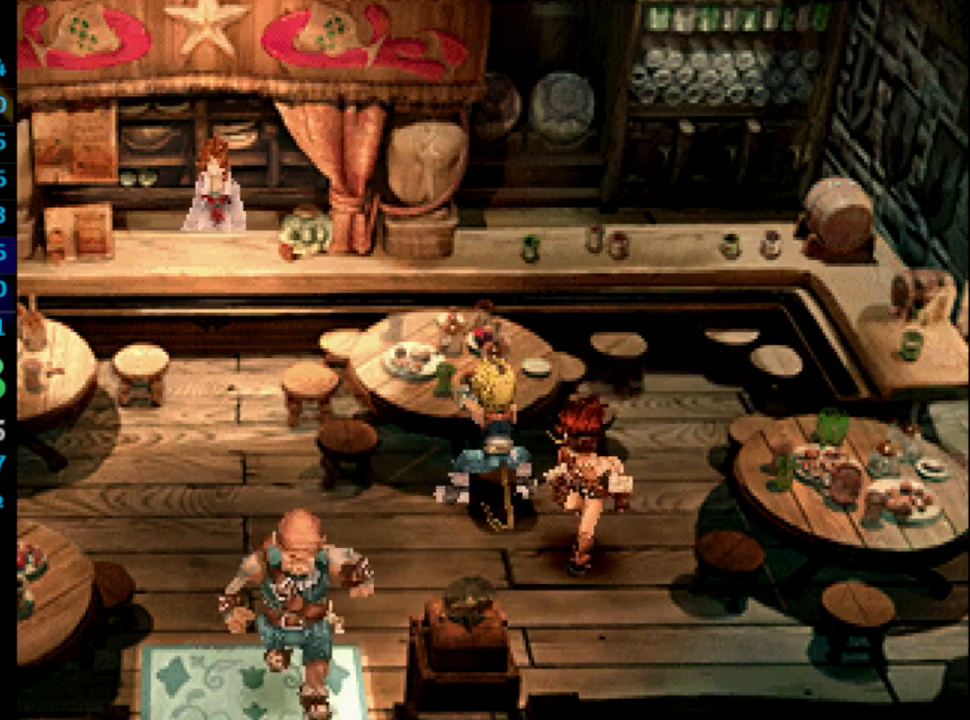
{"buttons": ["SQUARE"], "left_stick": "center", "right_stick": "center", "events": [[33, "CROSS", "up"], [83, "SQUARE", "down"], [117, "SQUARE", "up"], [217, "SQUARE", "down"], [250, "CROSS", "down"], [267, "SQUARE", "up"], [300, "CROSS", "up"], [350, "SQUARE", "down"], [383, "CROSS", "down"], [383, "SQUARE", "up"], [417, "CROSS", "up"], [483, "SQUARE", "down"]]}
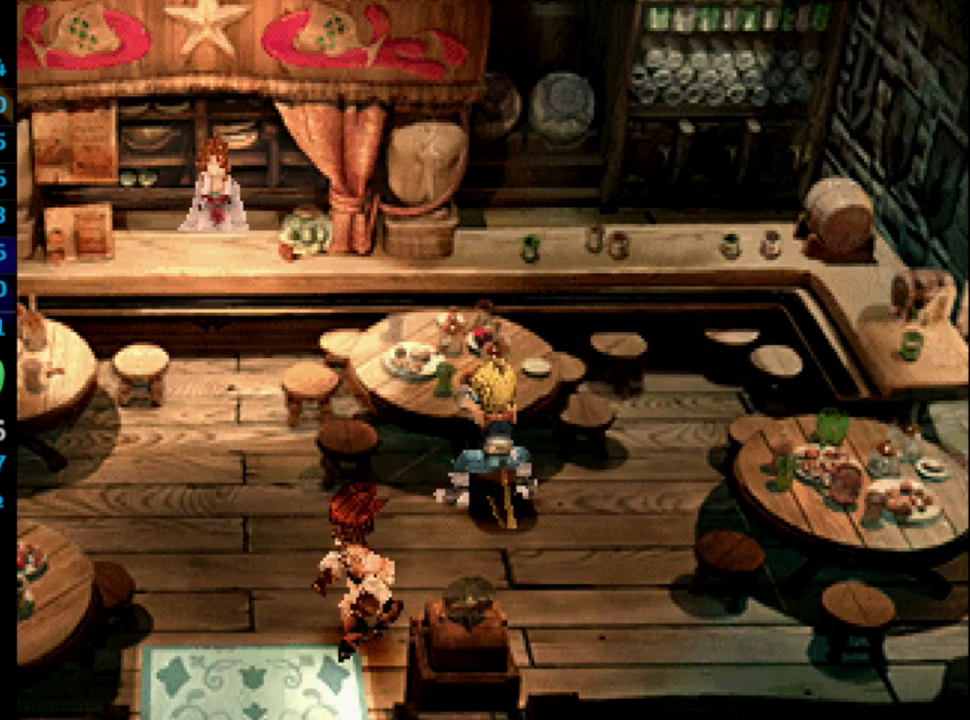
{"buttons": ["CROSS"], "left_stick": "center", "right_stick": "center", "events": [[33, "SQUARE", "up"], [200, "SQUARE", "down"], [267, "CROSS", "down"], [283, "SQUARE", "up"], [333, "CROSS", "up"], [333, "SQUARE", "down"], [400, "SQUARE", "up"], [500, "CROSS", "down"]]}
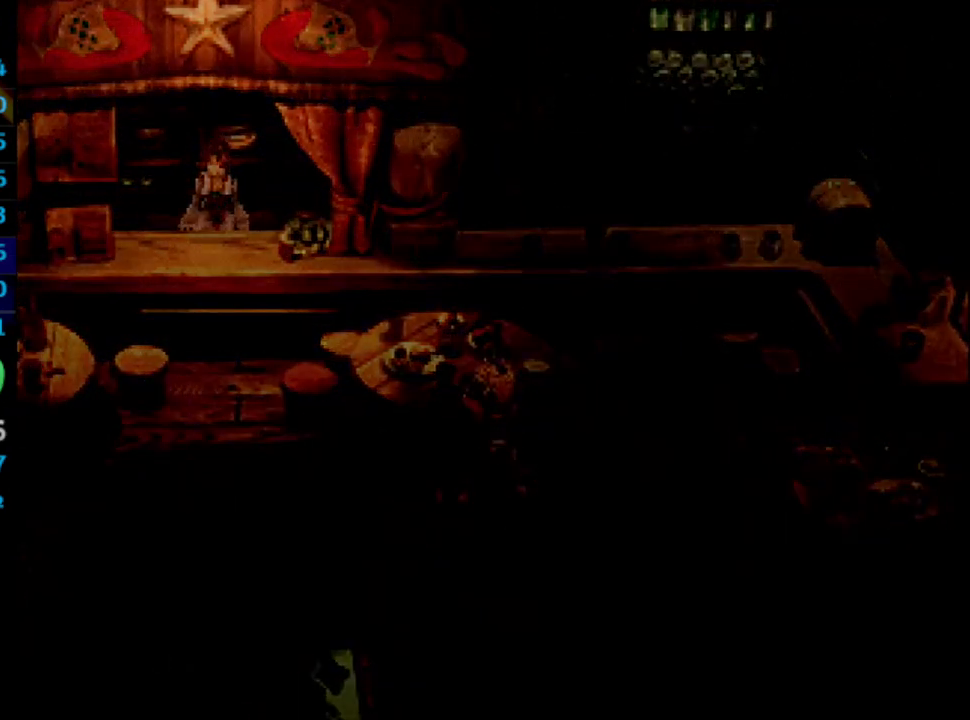
{"buttons": [], "left_stick": "center", "right_stick": "center", "events": [[83, "CROSS", "up"], [117, "SQUARE", "down"], [167, "SQUARE", "up"], [333, "CROSS", "down"], [367, "CROSS", "up"]]}
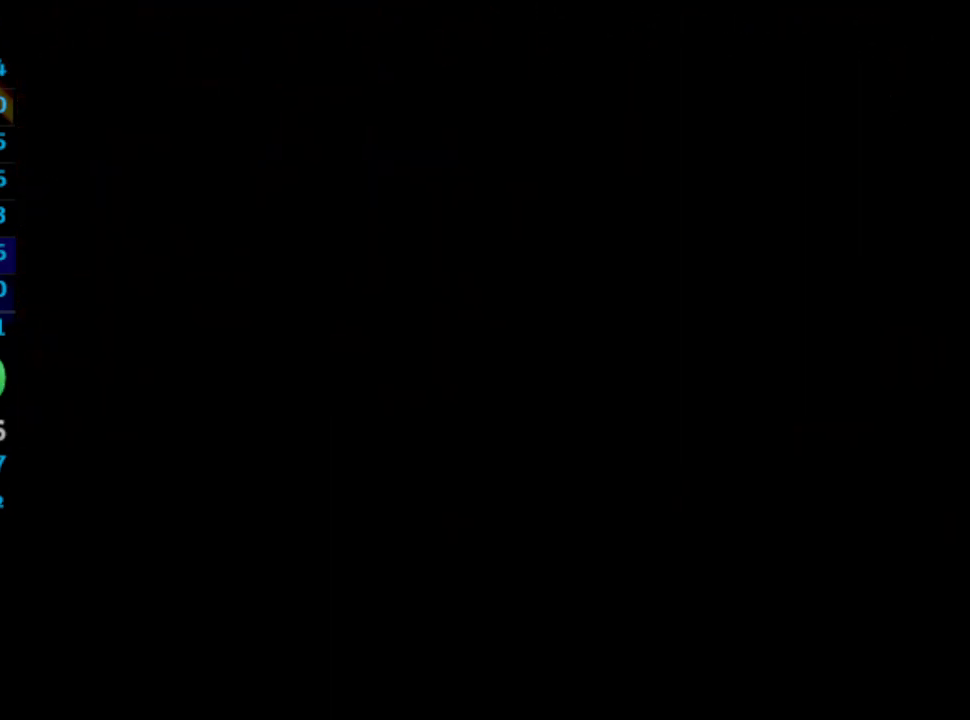
{"buttons": [], "left_stick": "center", "right_stick": "center", "events": [[50, "SQUARE", "down"], [100, "CROSS", "down"], [100, "SQUARE", "up"], [150, "CROSS", "up"], [283, "SQUARE", "down"], [350, "CROSS", "down"], [350, "SQUARE", "up"], [383, "CROSS", "up"]]}
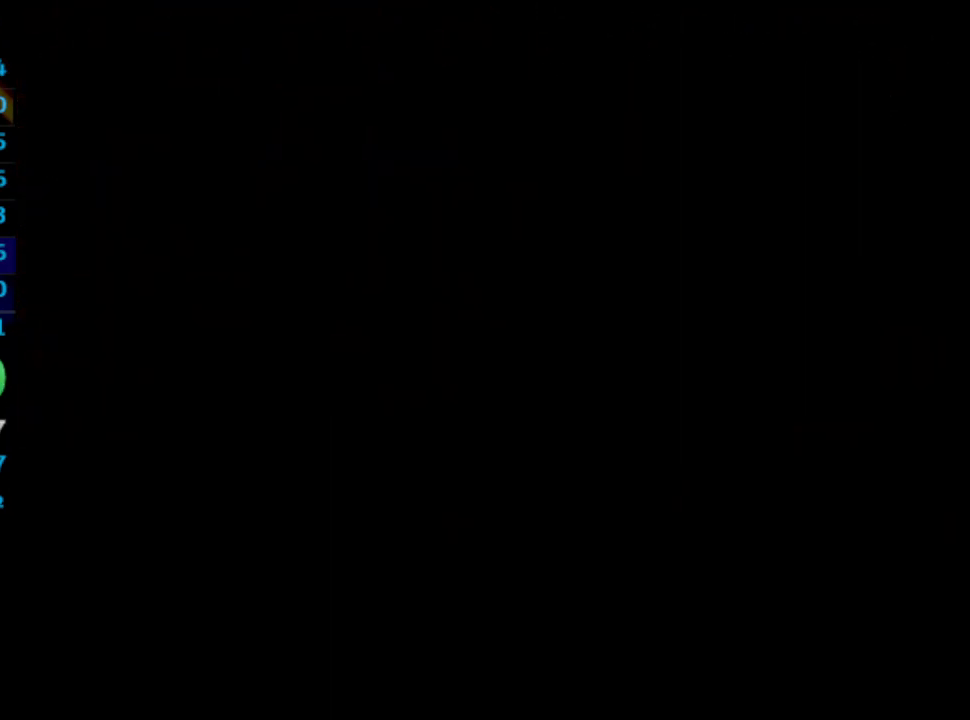
{"buttons": [], "left_stick": "center", "right_stick": "center", "events": [[100, "CROSS", "down"], [150, "CROSS", "up"], [183, "SQUARE", "down"], [233, "CROSS", "down"], [233, "SQUARE", "up"], [333, "CROSS", "up"], [350, "CROSS", "down"], [350, "SQUARE", "down"], [383, "SQUARE", "up"], [400, "CROSS", "up"]]}
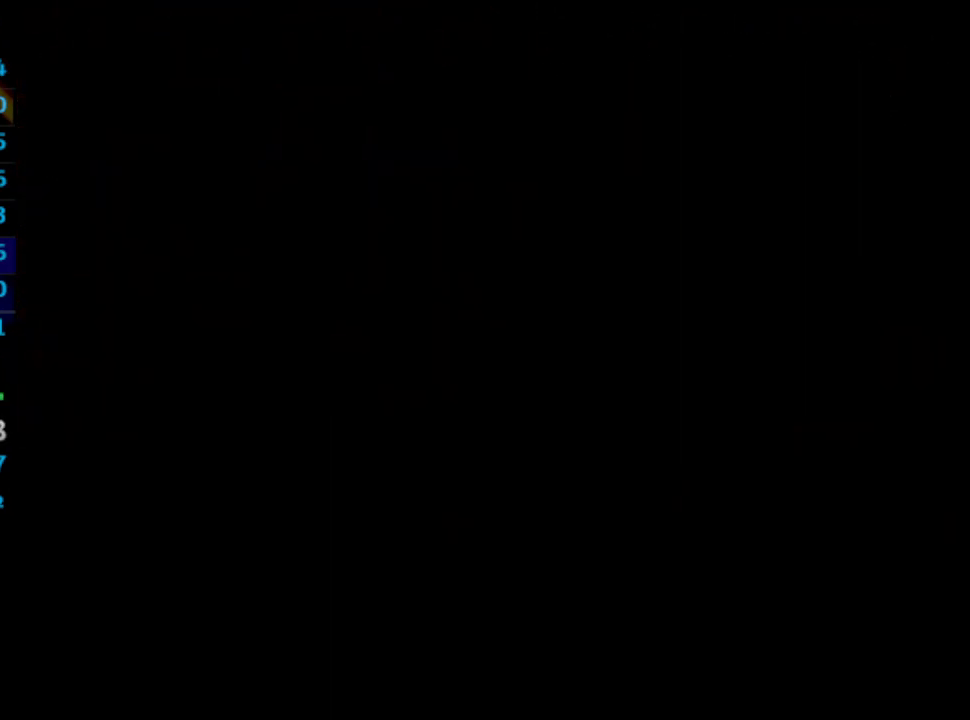
{"buttons": ["SQUARE"], "left_stick": "center", "right_stick": "center", "events": [[50, "SQUARE", "down"], [133, "CROSS", "down"], [150, "SQUARE", "up"], [167, "CROSS", "up"], [217, "SQUARE", "down"], [267, "CROSS", "down"], [283, "SQUARE", "up"], [300, "CROSS", "up"], [367, "SQUARE", "down"]]}
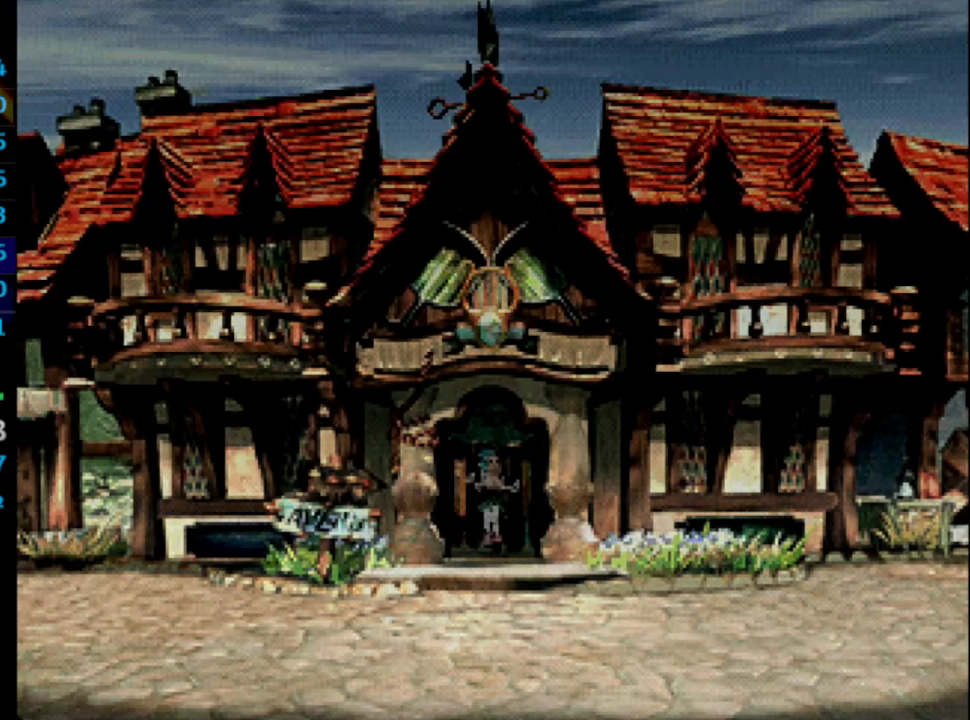
{"buttons": ["SQUARE"], "left_stick": "center", "right_stick": "center", "events": [[150, "CROSS", "down"], [233, "CROSS", "up"], [300, "SQUARE", "up"], [383, "CROSS", "down"], [467, "CROSS", "up"], [467, "SQUARE", "down"]]}
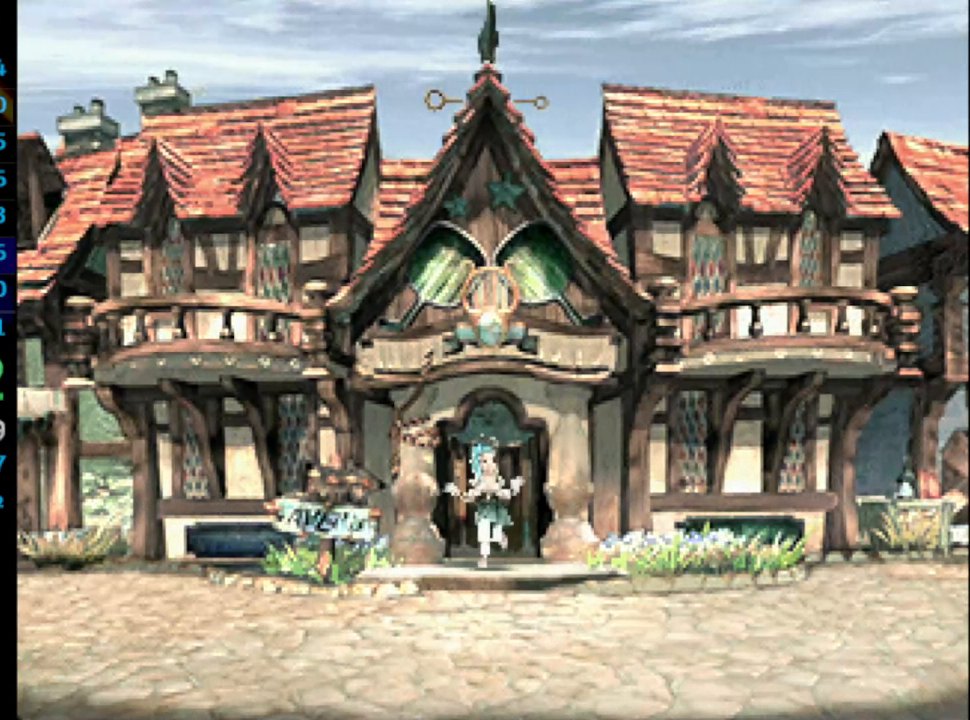
{"buttons": ["SQUARE"], "left_stick": "center", "right_stick": "center", "events": [[17, "CROSS", "down"], [67, "SQUARE", "up"], [150, "CROSS", "up"], [250, "CROSS", "down"], [300, "CROSS", "up"], [367, "CROSS", "down"], [433, "CROSS", "up"], [500, "SQUARE", "down"]]}
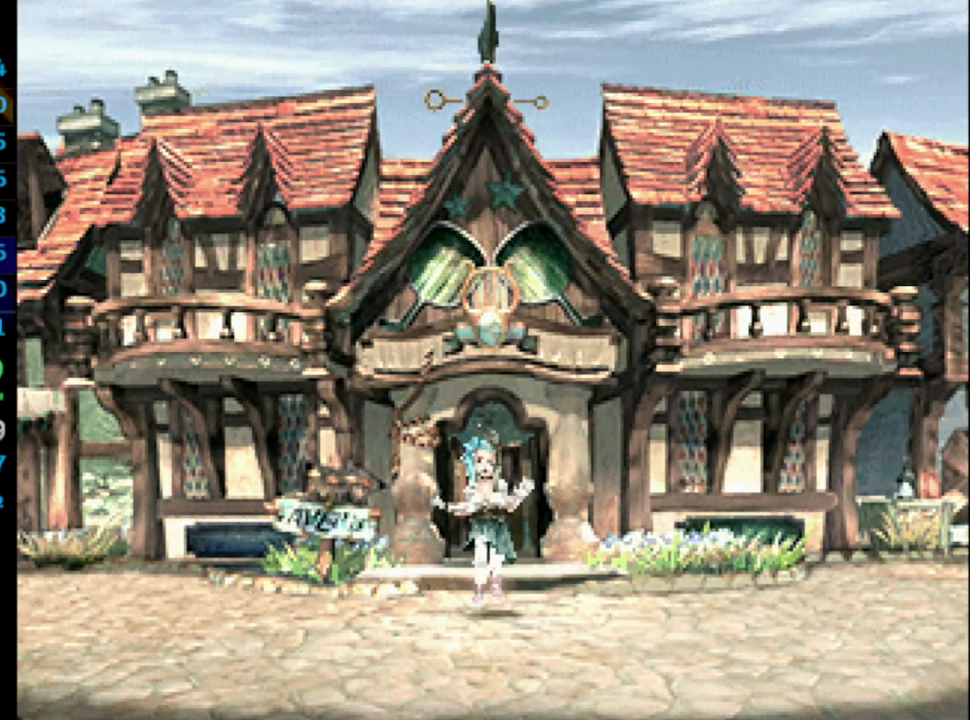
{"buttons": [], "left_stick": "center", "right_stick": "center", "events": [[17, "SQUARE", "up"], [83, "SQUARE", "down"], [100, "SQUARE", "up"], [117, "CROSS", "down"], [167, "CROSS", "up"], [183, "SQUARE", "down"], [267, "CROSS", "down"], [267, "SQUARE", "up"], [300, "CROSS", "up"], [367, "SQUARE", "down"], [383, "SQUARE", "up"], [467, "SQUARE", "down"], [483, "SQUARE", "up"]]}
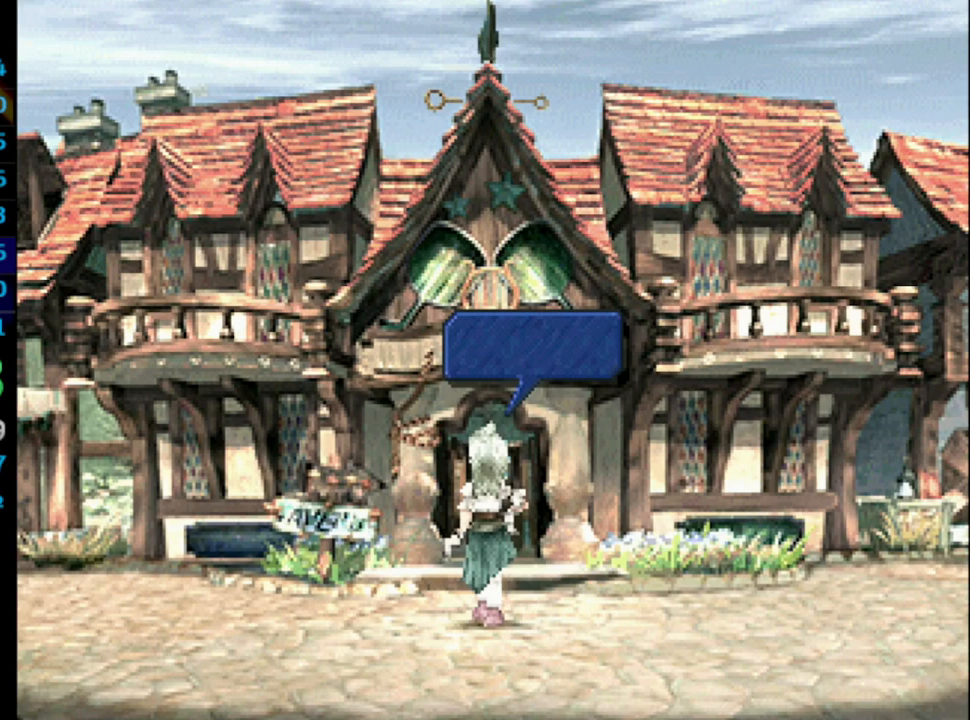
{"buttons": [], "left_stick": "center", "right_stick": "center", "events": [[100, "SQUARE", "down"], [150, "CROSS", "down"], [150, "SQUARE", "up"], [167, "CROSS", "up"], [233, "SQUARE", "down"], [300, "SQUARE", "up"], [383, "SQUARE", "down"], [417, "SQUARE", "up"], [433, "CROSS", "down"], [500, "CROSS", "up"]]}
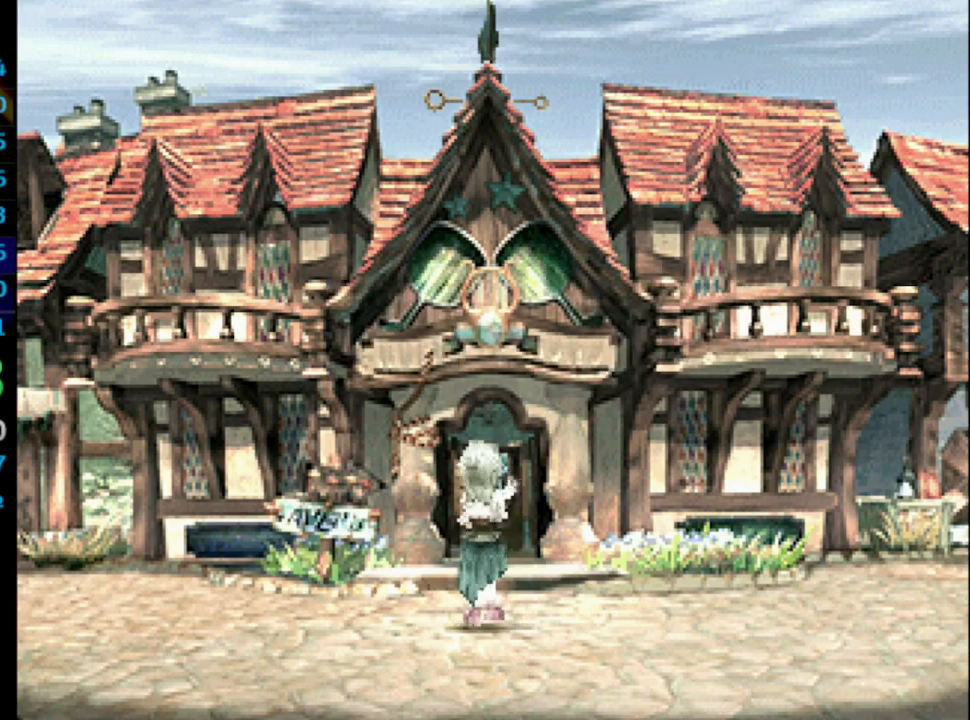
{"buttons": [], "left_stick": "center", "right_stick": "center", "events": [[100, "SQUARE", "down"], [133, "CROSS", "down"], [133, "SQUARE", "up"], [200, "CROSS", "up"], [233, "SQUARE", "down"], [300, "SQUARE", "up"], [317, "CROSS", "down"], [333, "CROSS", "up"], [383, "SQUARE", "down"], [450, "SQUARE", "up"]]}
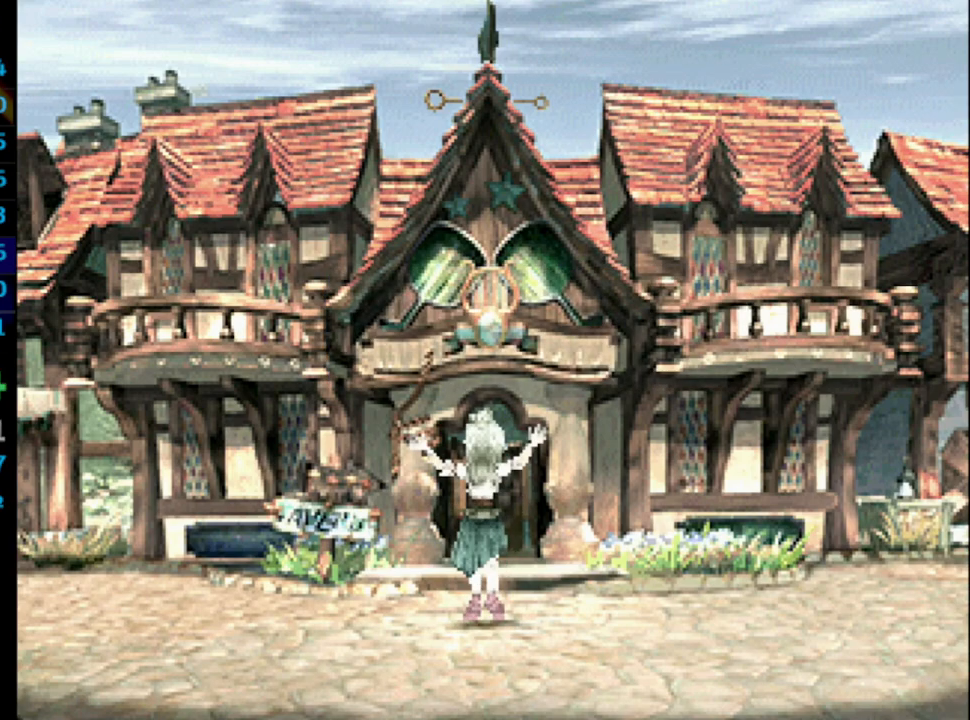
{"buttons": [], "left_stick": "center", "right_stick": "center", "events": [[33, "SQUARE", "down"], [83, "CROSS", "down"], [83, "SQUARE", "up"], [117, "CROSS", "up"], [150, "SQUARE", "down"], [200, "SQUARE", "up"], [283, "SQUARE", "down"], [350, "CROSS", "down"], [433, "SQUARE", "up"], [467, "CROSS", "up"]]}
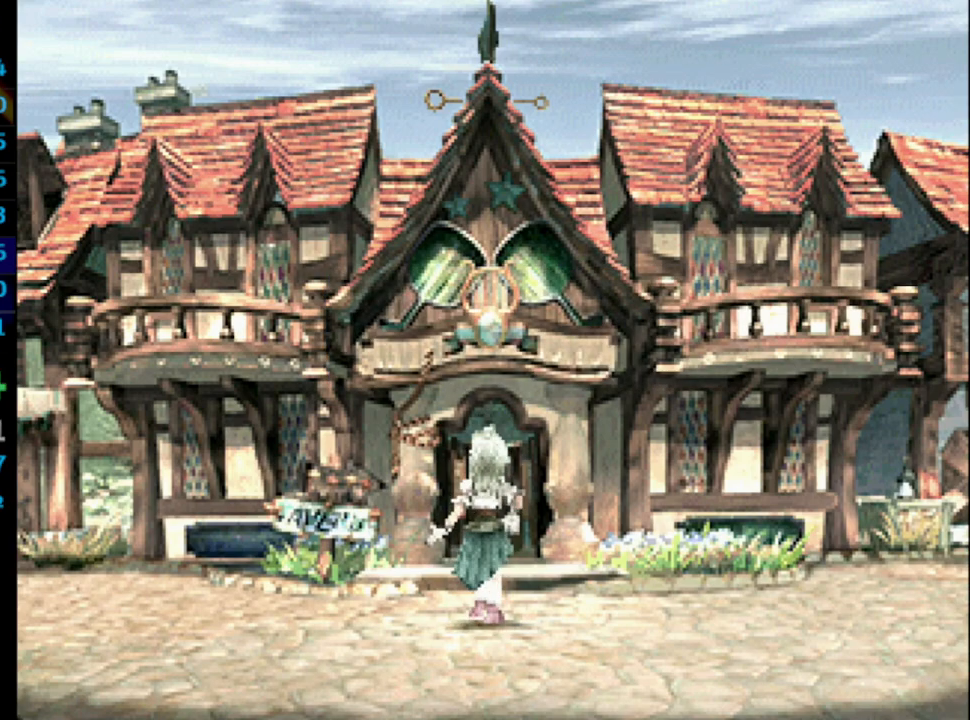
{"buttons": ["CROSS"], "left_stick": "center", "right_stick": "center", "events": [[33, "SQUARE", "down"], [67, "CROSS", "down"], [67, "SQUARE", "up"], [100, "CROSS", "up"], [117, "SQUARE", "down"], [183, "CROSS", "down"], [200, "SQUARE", "up"], [233, "CROSS", "up"], [300, "SQUARE", "down"], [333, "SQUARE", "up"], [417, "SQUARE", "down"], [450, "CROSS", "down"], [467, "SQUARE", "up"]]}
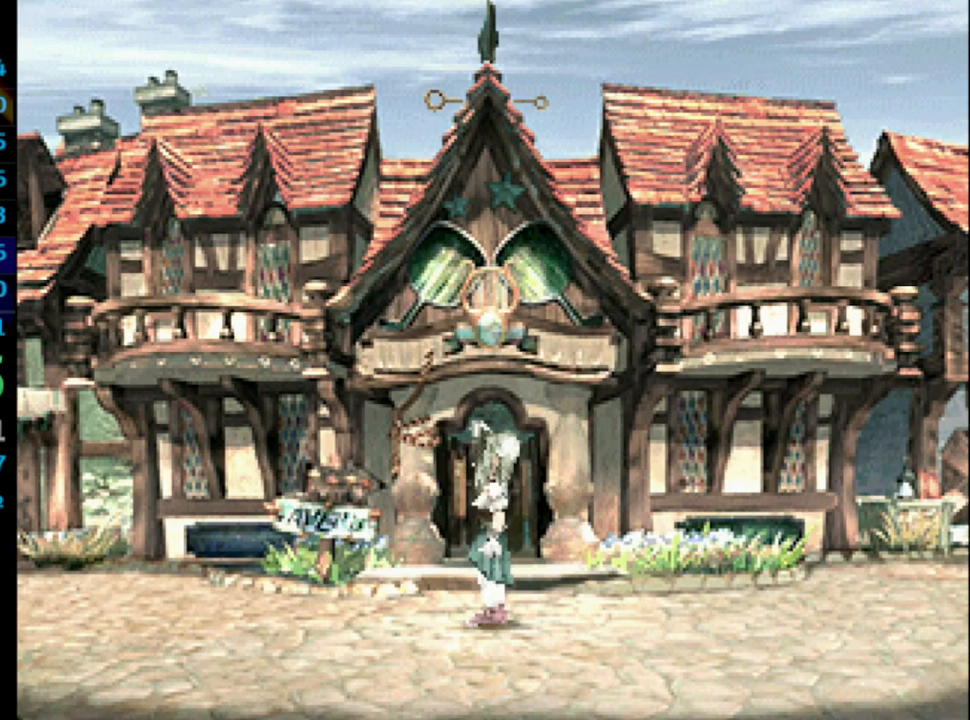
{"buttons": ["SQUARE"], "left_stick": "center", "right_stick": "center", "events": [[17, "CROSS", "up"], [33, "SQUARE", "down"], [83, "SQUARE", "up"], [167, "SQUARE", "down"], [200, "CROSS", "down"], [200, "SQUARE", "up"], [233, "CROSS", "up"], [400, "SQUARE", "down"], [433, "CROSS", "down"], [450, "CROSS", "up"], [450, "SQUARE", "up"], [500, "SQUARE", "down"]]}
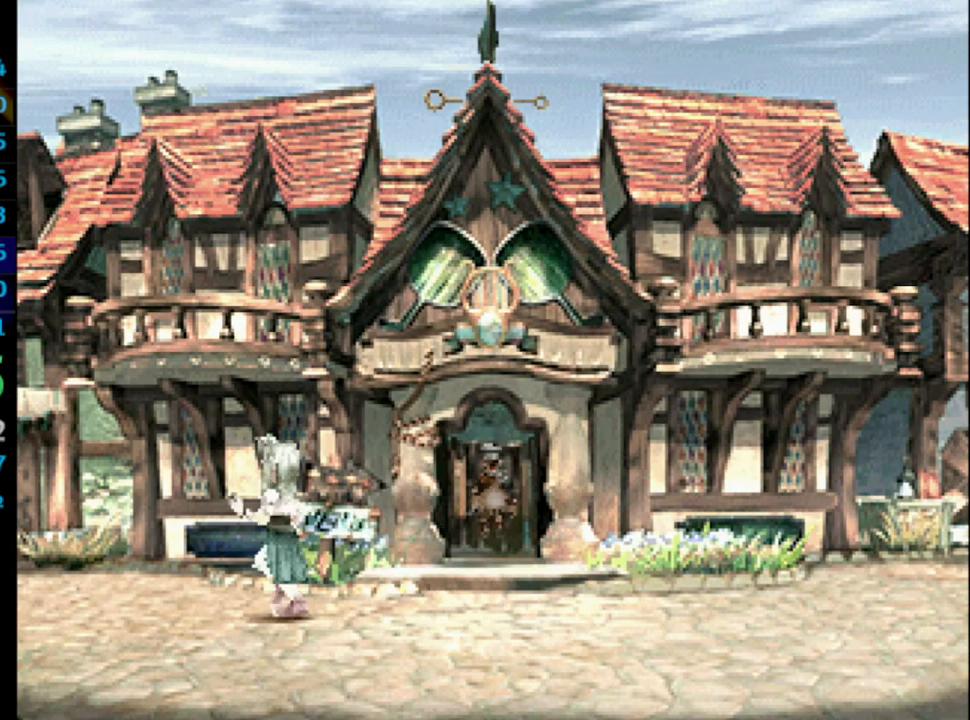
{"buttons": [], "left_stick": "center", "right_stick": "center", "events": [[17, "SQUARE", "up"], [33, "CROSS", "down"], [67, "CROSS", "up"], [100, "SQUARE", "down"], [200, "SQUARE", "up"], [367, "SQUARE", "down"], [450, "CROSS", "down"], [450, "SQUARE", "up"], [467, "CROSS", "up"]]}
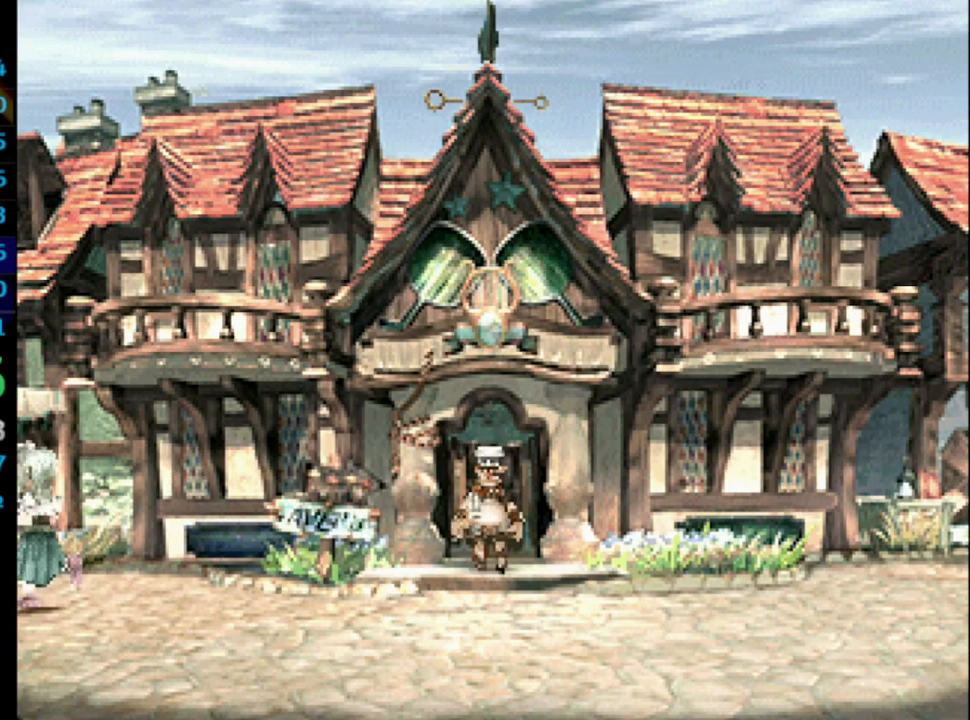
{"buttons": [], "left_stick": "center", "right_stick": "center", "events": [[33, "SQUARE", "down"], [50, "CROSS", "down"], [67, "SQUARE", "up"], [100, "CROSS", "up"], [150, "SQUARE", "down"], [217, "SQUARE", "up"], [233, "CROSS", "down"], [250, "CROSS", "up"], [300, "SQUARE", "down"], [367, "SQUARE", "up"], [450, "SQUARE", "down"], [467, "SQUARE", "up"]]}
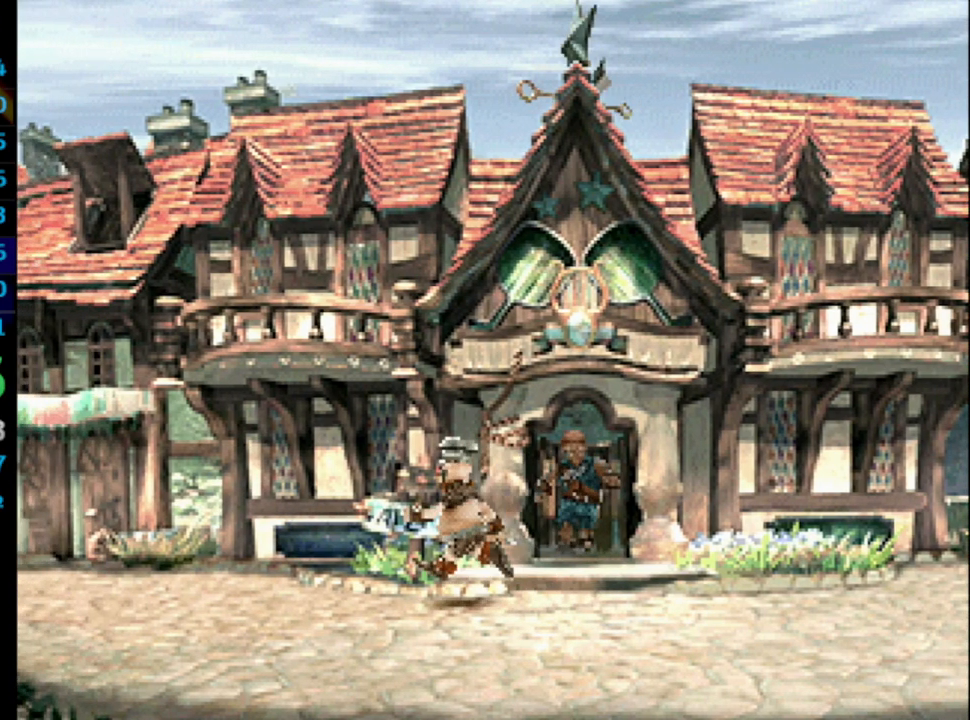
{"buttons": [], "left_stick": "center", "right_stick": "center", "events": [[33, "SQUARE", "down"], [117, "SQUARE", "up"], [183, "SQUARE", "down"], [283, "CROSS", "down"], [300, "SQUARE", "up"], [367, "CROSS", "up"], [400, "SQUARE", "down"], [450, "SQUARE", "up"]]}
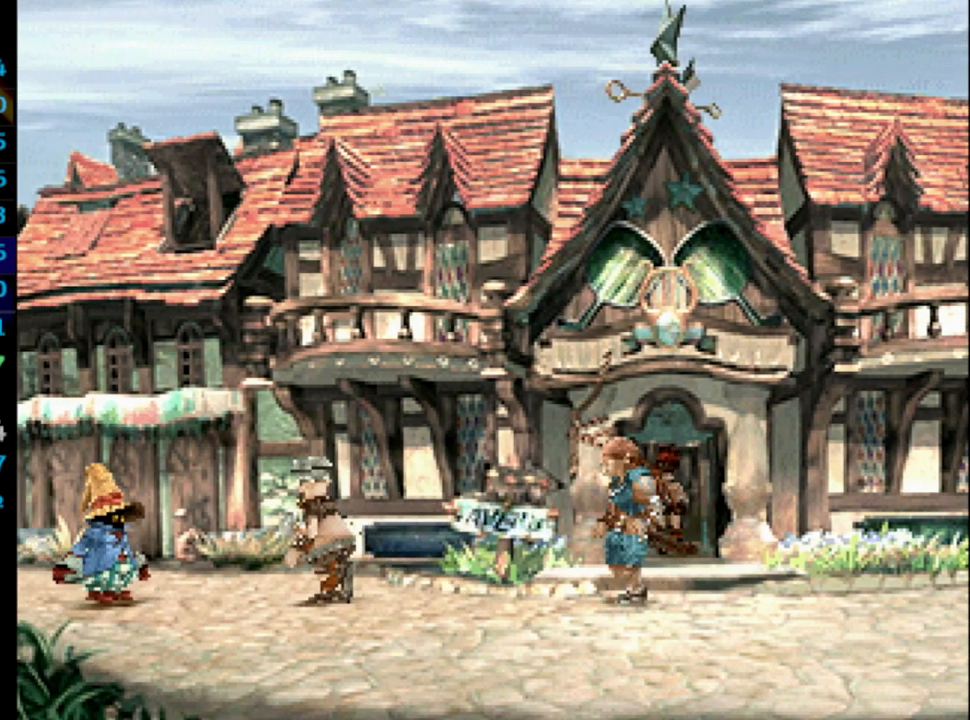
{"buttons": ["CROSS", "SQUARE"], "left_stick": "center", "right_stick": "center", "events": [[33, "CROSS", "down"], [33, "SQUARE", "down"], [67, "SQUARE", "up"], [200, "CROSS", "up"], [367, "SQUARE", "down"], [383, "CROSS", "down"], [383, "SQUARE", "up"], [417, "CROSS", "up"], [467, "SQUARE", "down"], [500, "CROSS", "down"]]}
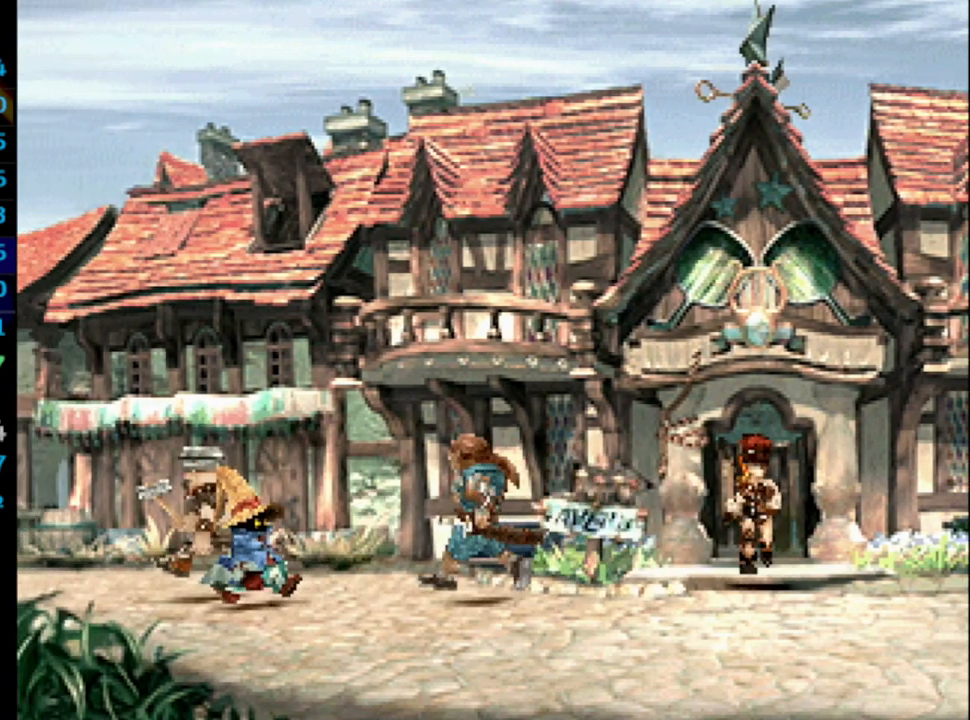
{"buttons": ["SQUARE"], "left_stick": "center", "right_stick": "center", "events": [[17, "SQUARE", "up"], [117, "CROSS", "up"], [133, "SQUARE", "down"], [167, "SQUARE", "up"], [283, "SQUARE", "down"], [300, "CROSS", "down"], [317, "CROSS", "up"], [317, "SQUARE", "up"], [467, "SQUARE", "down"]]}
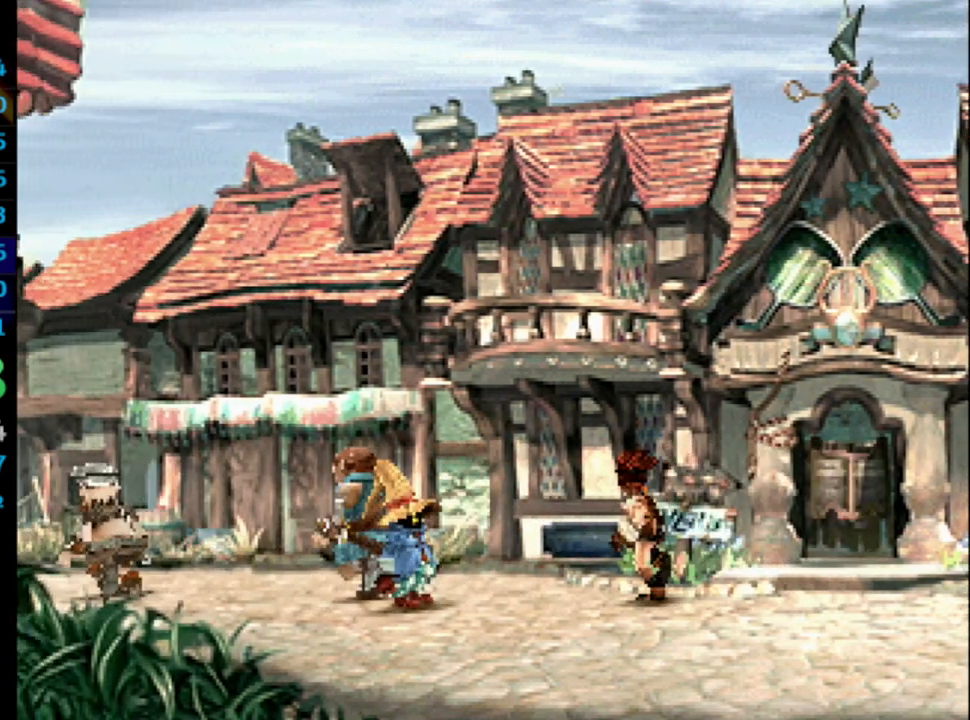
{"buttons": [], "left_stick": "center", "right_stick": "center", "events": [[17, "SQUARE", "up"], [33, "CROSS", "down"], [100, "CROSS", "up"], [150, "SQUARE", "down"], [183, "CROSS", "down"], [183, "SQUARE", "up"], [233, "CROSS", "up"], [300, "SQUARE", "down"], [333, "SQUARE", "up"], [350, "CROSS", "down"], [367, "CROSS", "up"]]}
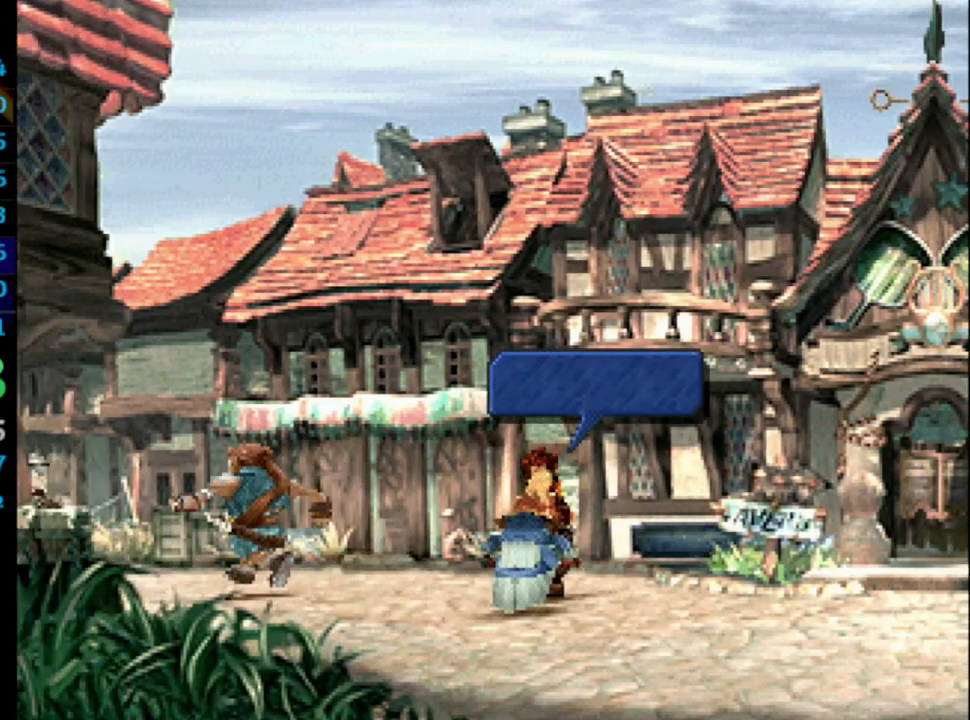
{"buttons": [], "left_stick": "center", "right_stick": "center", "events": [[50, "SQUARE", "down"], [83, "CROSS", "down"], [117, "SQUARE", "up"], [150, "CROSS", "up"], [183, "SQUARE", "down"], [233, "SQUARE", "up"], [350, "SQUARE", "down"], [383, "CROSS", "down"], [383, "SQUARE", "up"], [417, "CROSS", "up"]]}
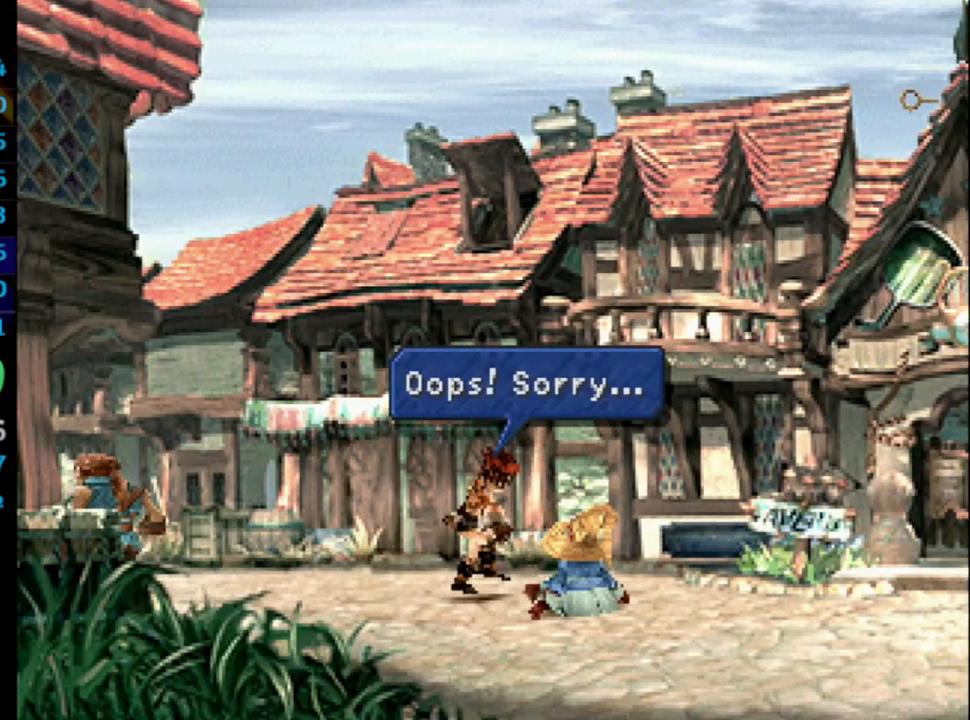
{"buttons": ["CROSS"], "left_stick": "center", "right_stick": "center", "events": [[117, "SQUARE", "down"], [150, "CROSS", "down"], [150, "SQUARE", "up"], [250, "CROSS", "up"], [383, "SQUARE", "down"], [467, "SQUARE", "up"], [483, "CROSS", "down"]]}
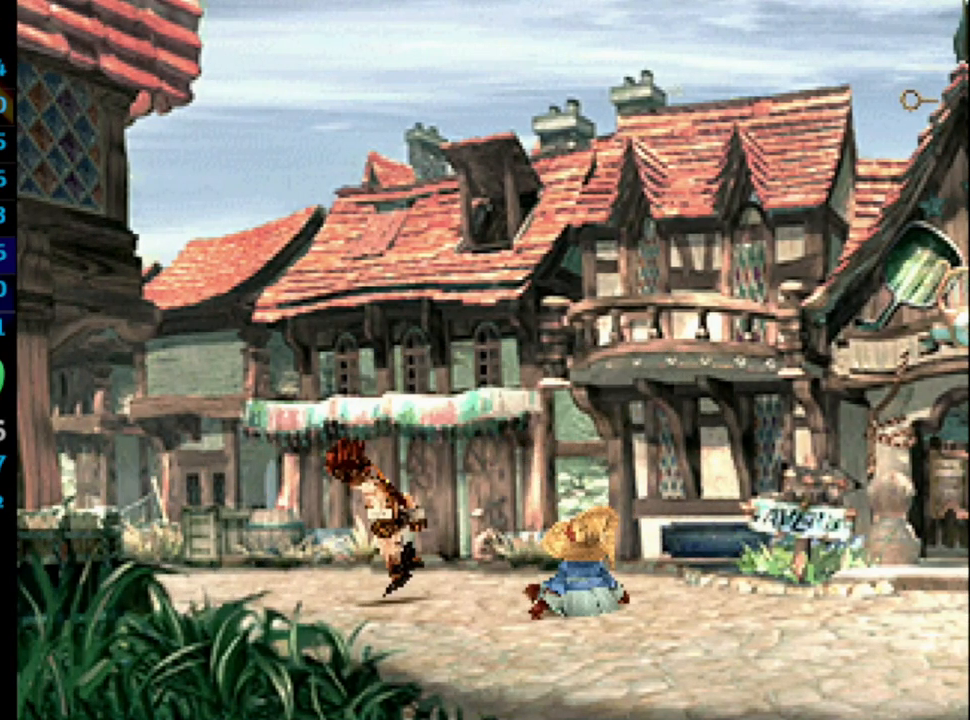
{"buttons": [], "left_stick": "center", "right_stick": "center", "events": [[17, "CROSS", "up"], [117, "SQUARE", "down"], [150, "CROSS", "down"], [150, "SQUARE", "up"], [200, "CROSS", "up"], [267, "SQUARE", "down"], [300, "SQUARE", "up"], [317, "CROSS", "down"], [333, "CROSS", "up"], [383, "SQUARE", "down"], [483, "SQUARE", "up"]]}